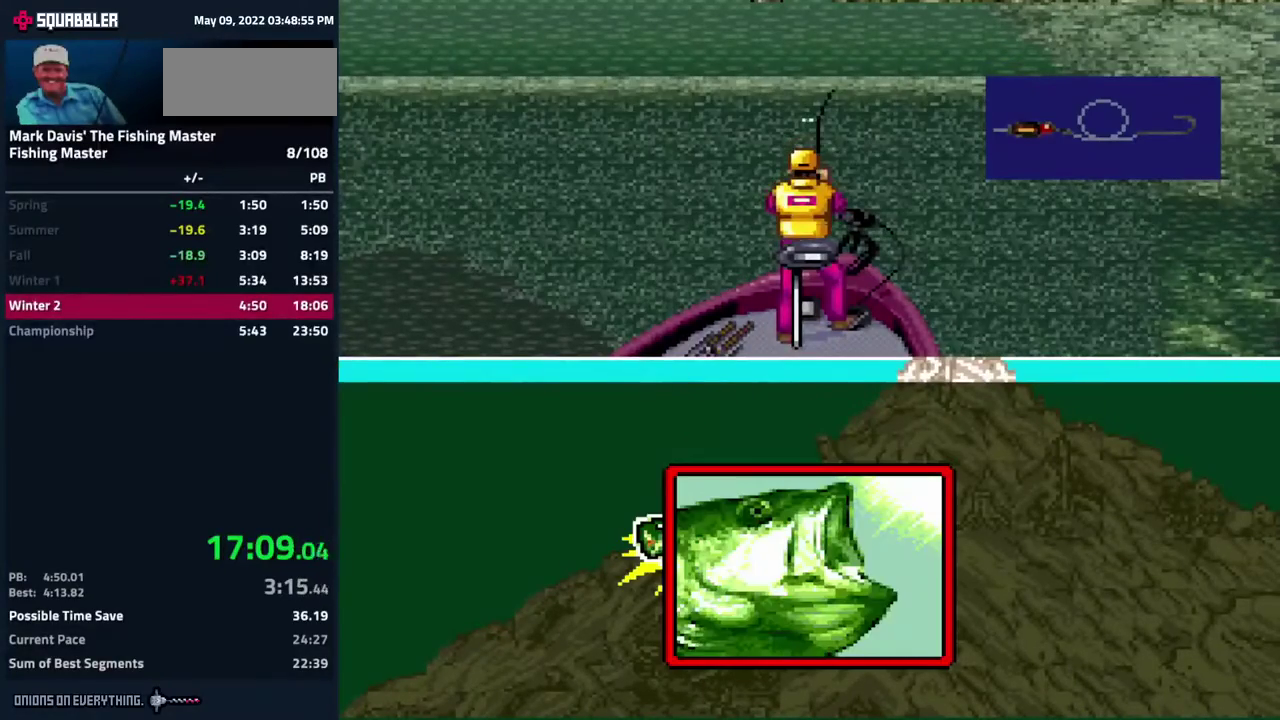
Gameplay with a controller (Nintendo layout); each line is a JSON object with the inputs held at the frame after it. "events" lists button and stick changes between this image and that frame as [ms after this image, input, new state], when the widget could be followed in between. Not read: A L3 R3.
{"buttons": ["DPAD_DOWN"], "events": [[317, "DPAD_DOWN", "down"]]}
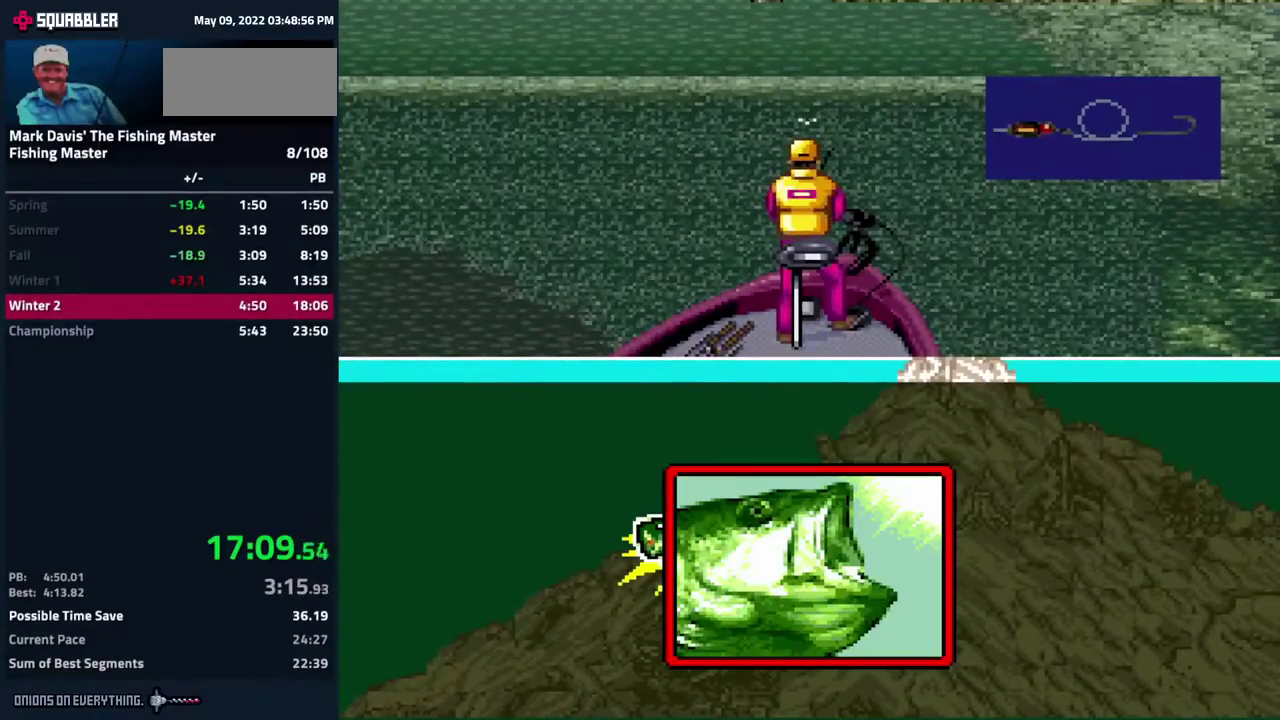
{"buttons": ["DPAD_DOWN"]}
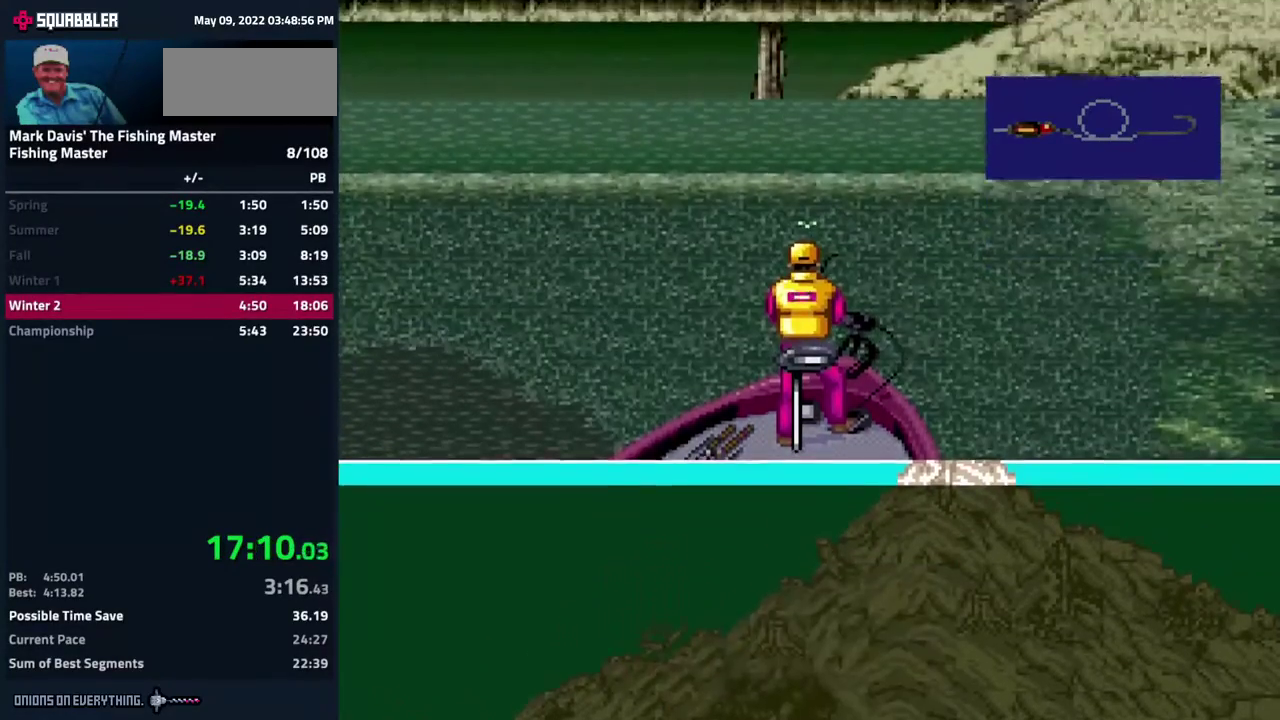
{"buttons": ["DPAD_DOWN"]}
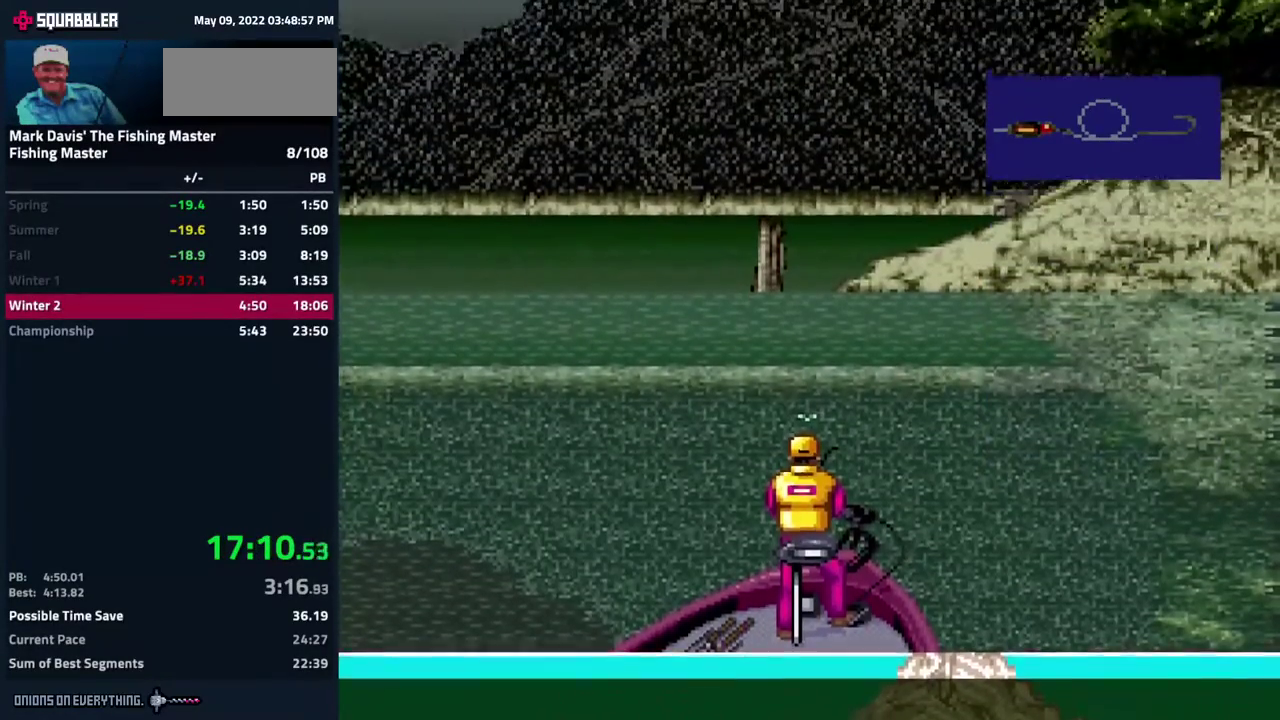
{"buttons": ["DPAD_DOWN"]}
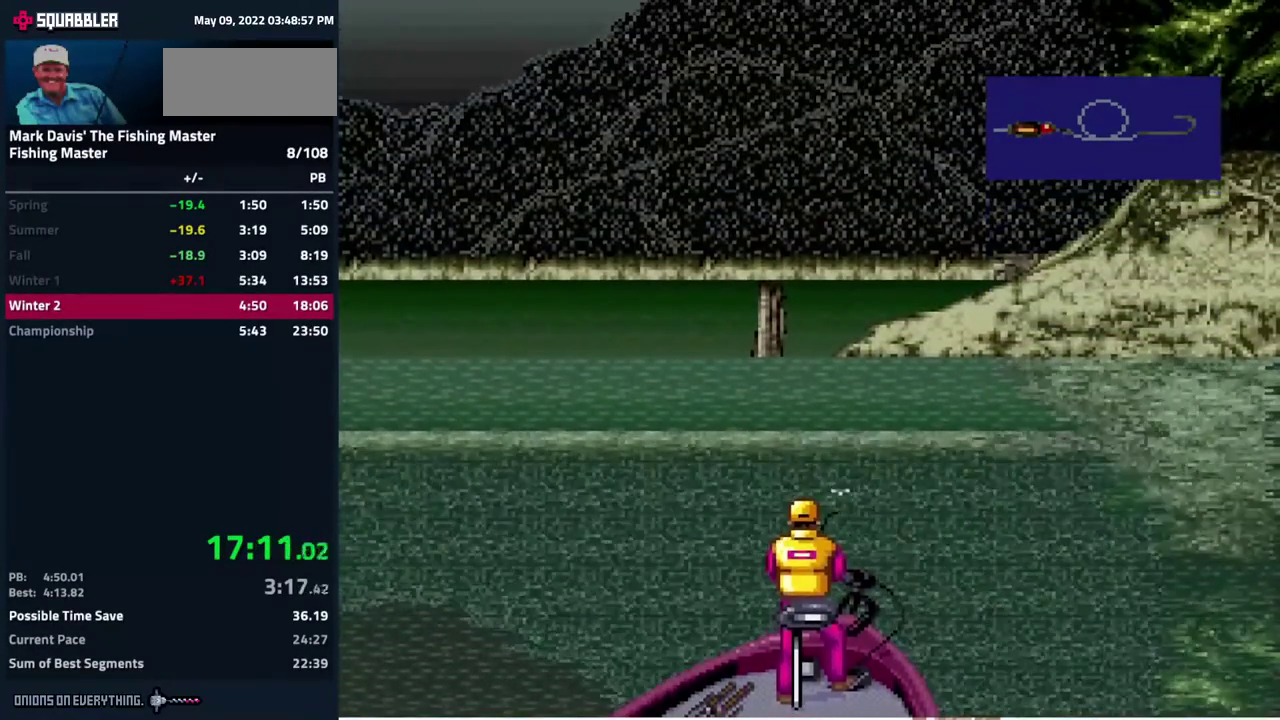
{"buttons": ["DPAD_DOWN"]}
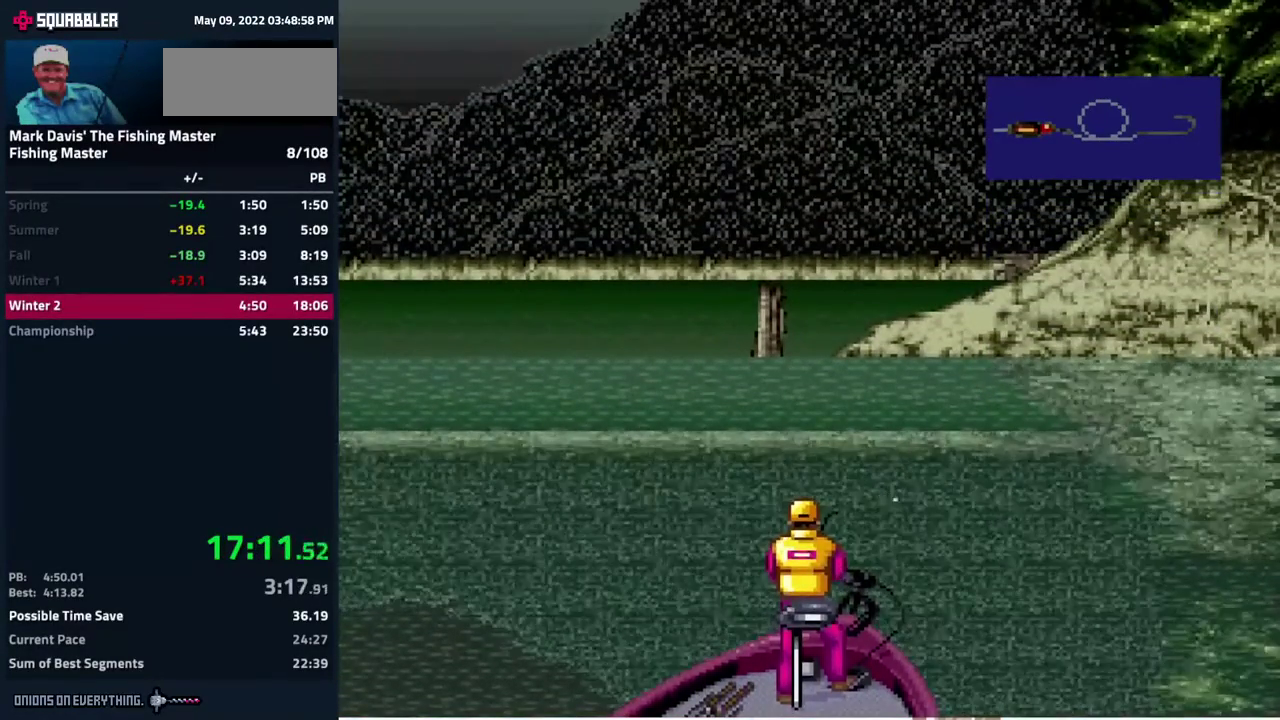
{"buttons": ["DPAD_DOWN"]}
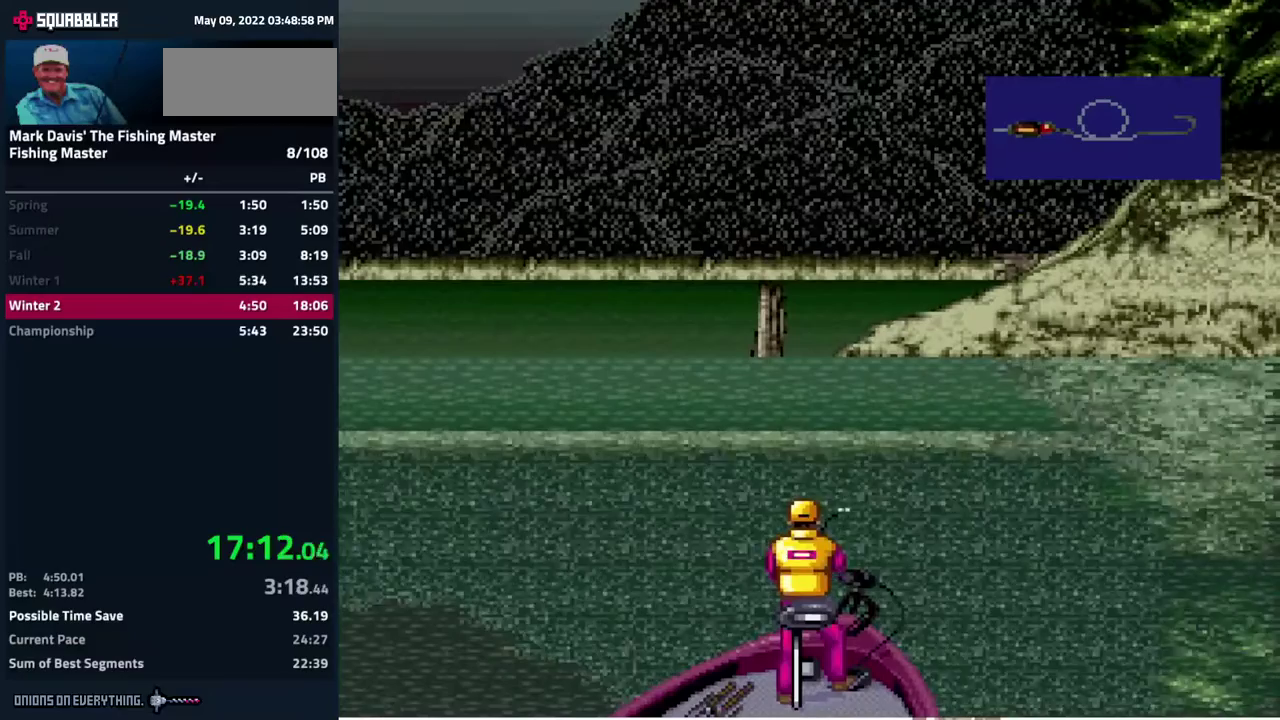
{"buttons": ["DPAD_DOWN"]}
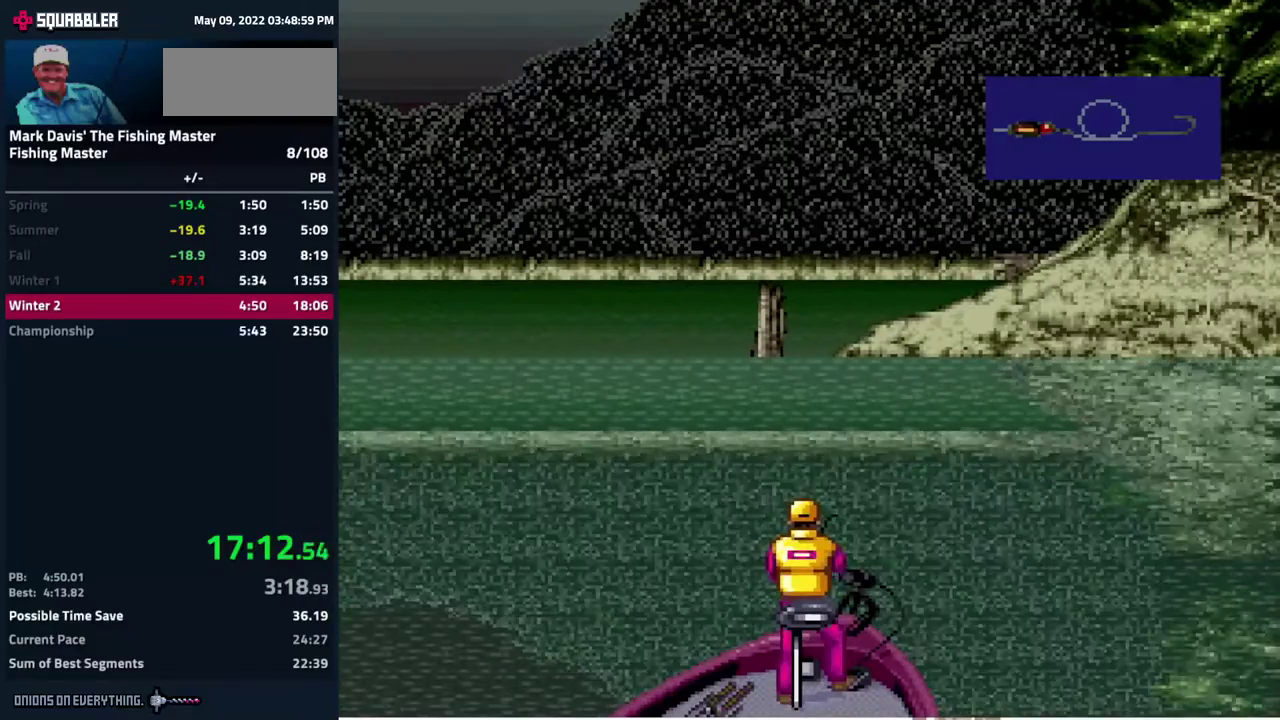
{"buttons": ["DPAD_DOWN"]}
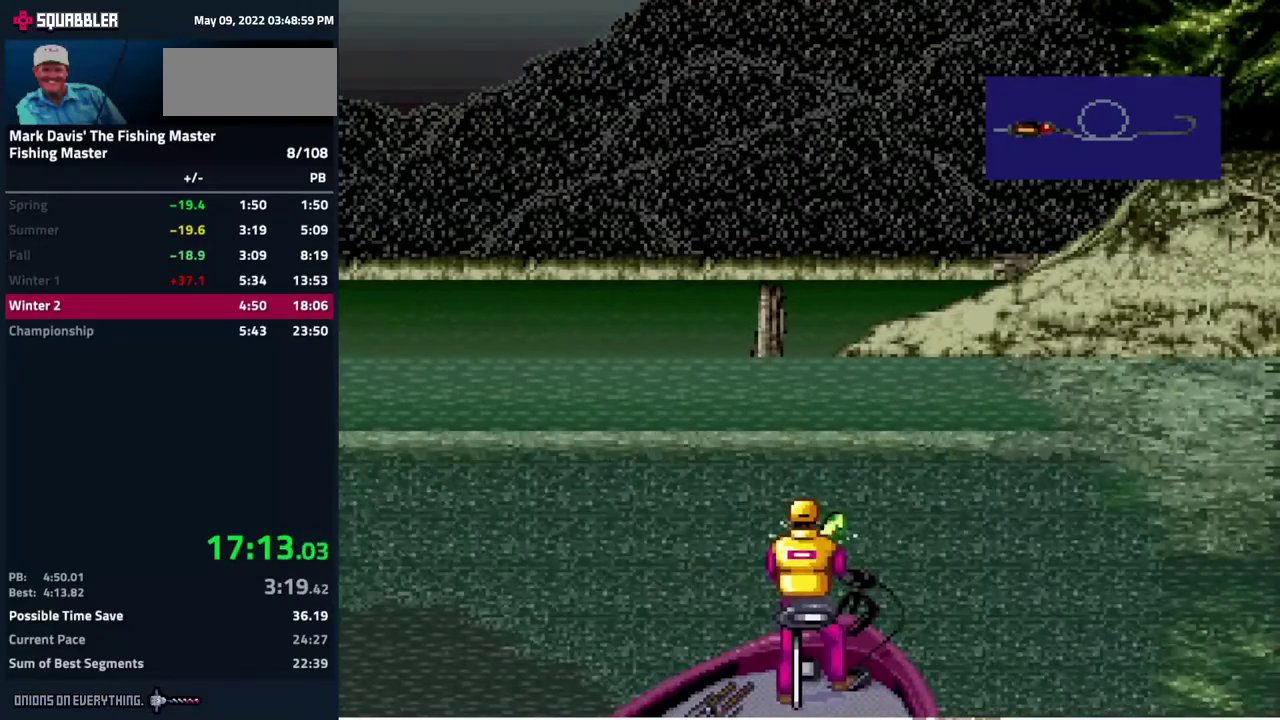
{"buttons": ["DPAD_DOWN"]}
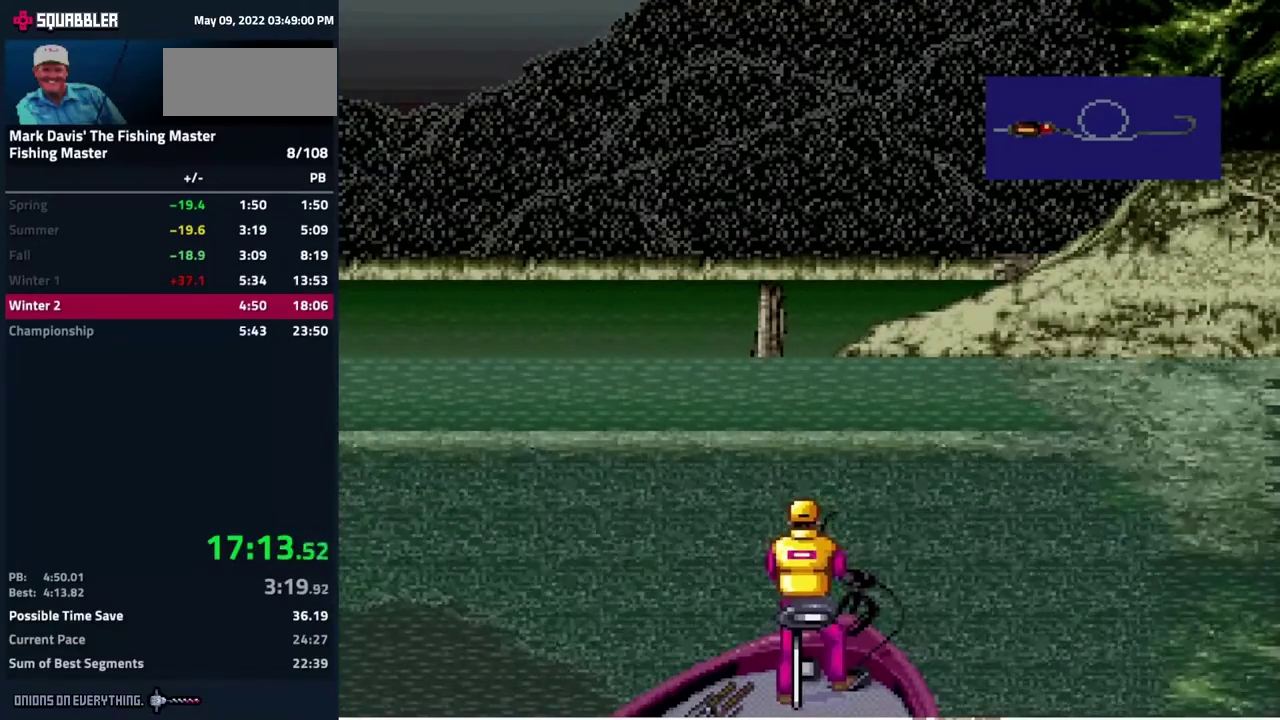
{"buttons": ["DPAD_DOWN"]}
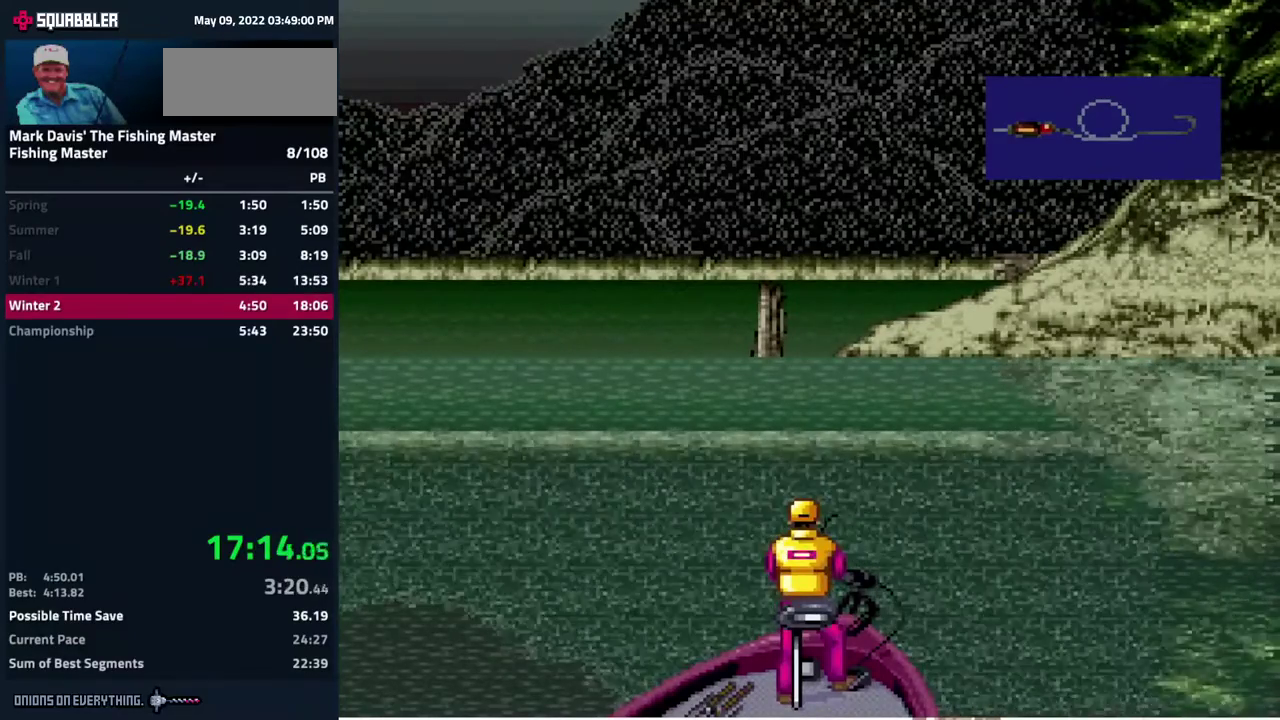
{"buttons": ["DPAD_DOWN"]}
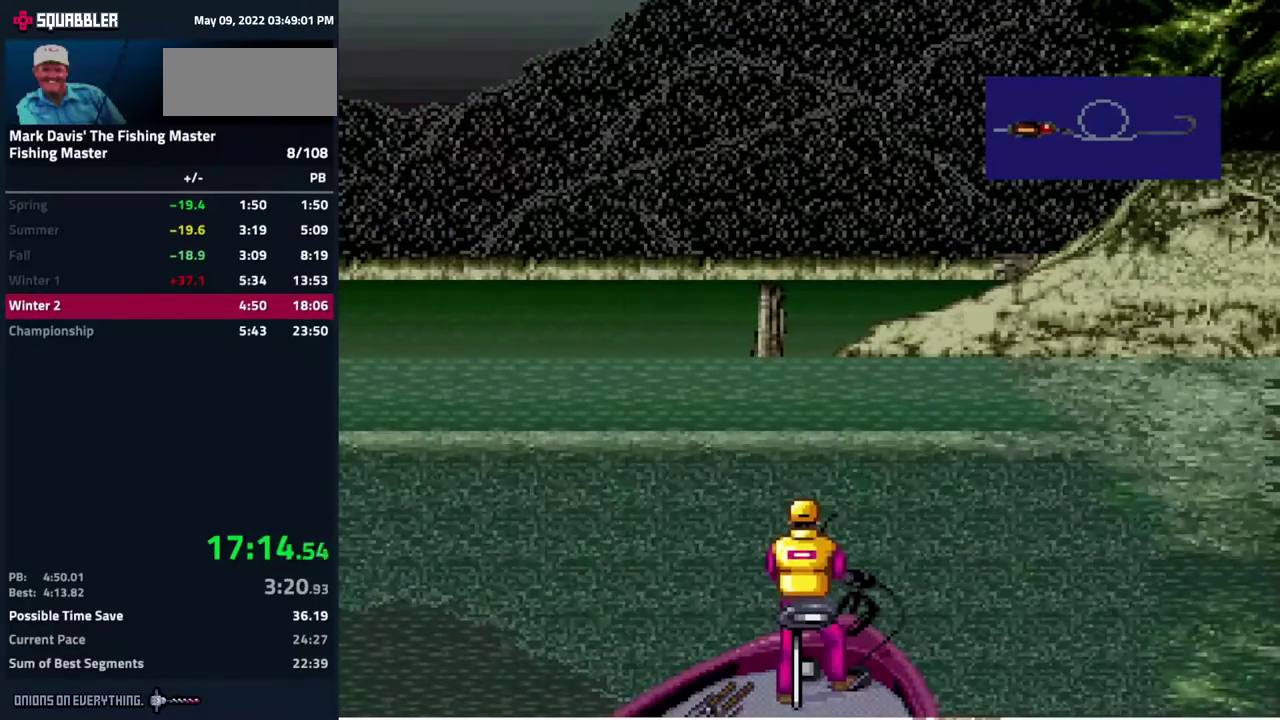
{"buttons": ["DPAD_DOWN"]}
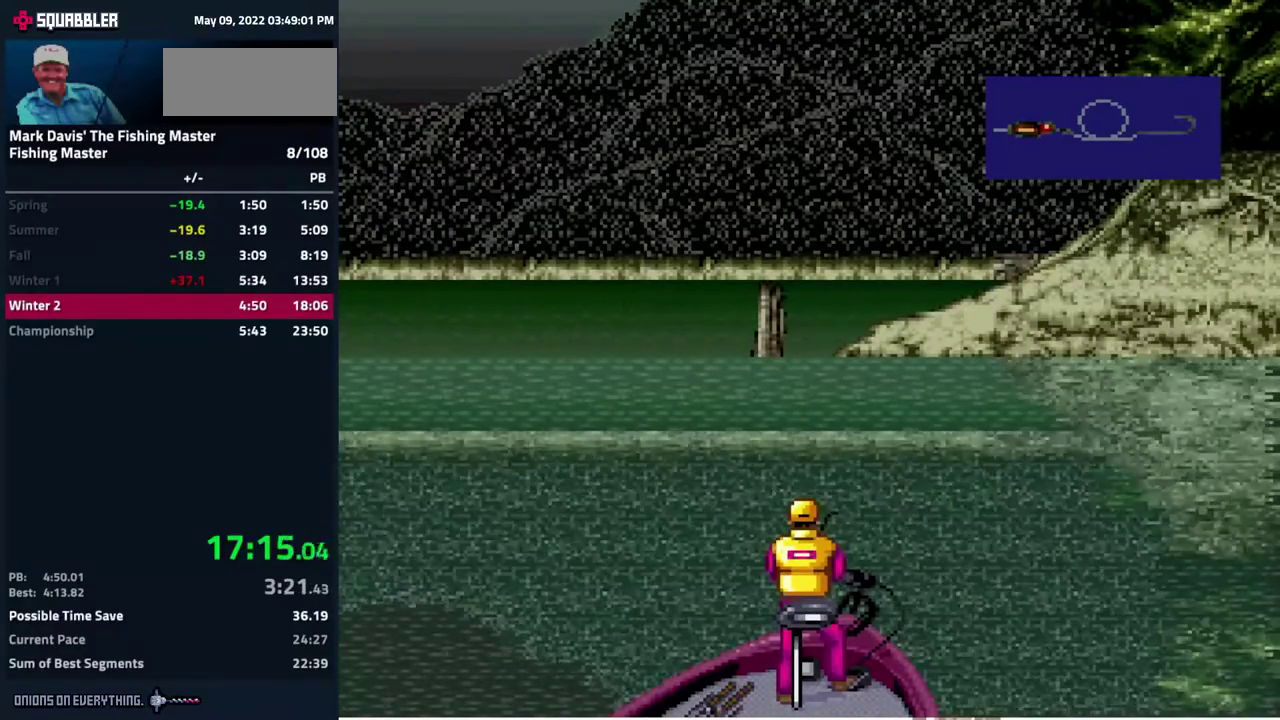
{"buttons": ["DPAD_DOWN"]}
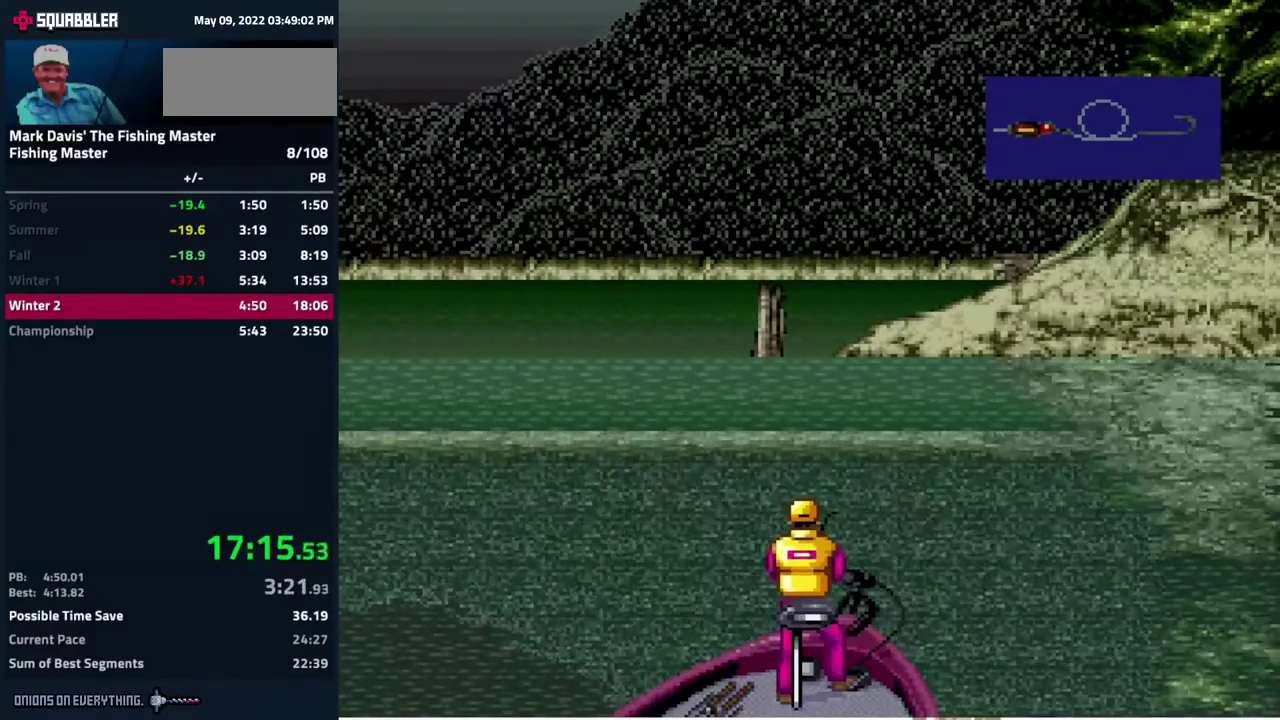
{"buttons": ["DPAD_DOWN"]}
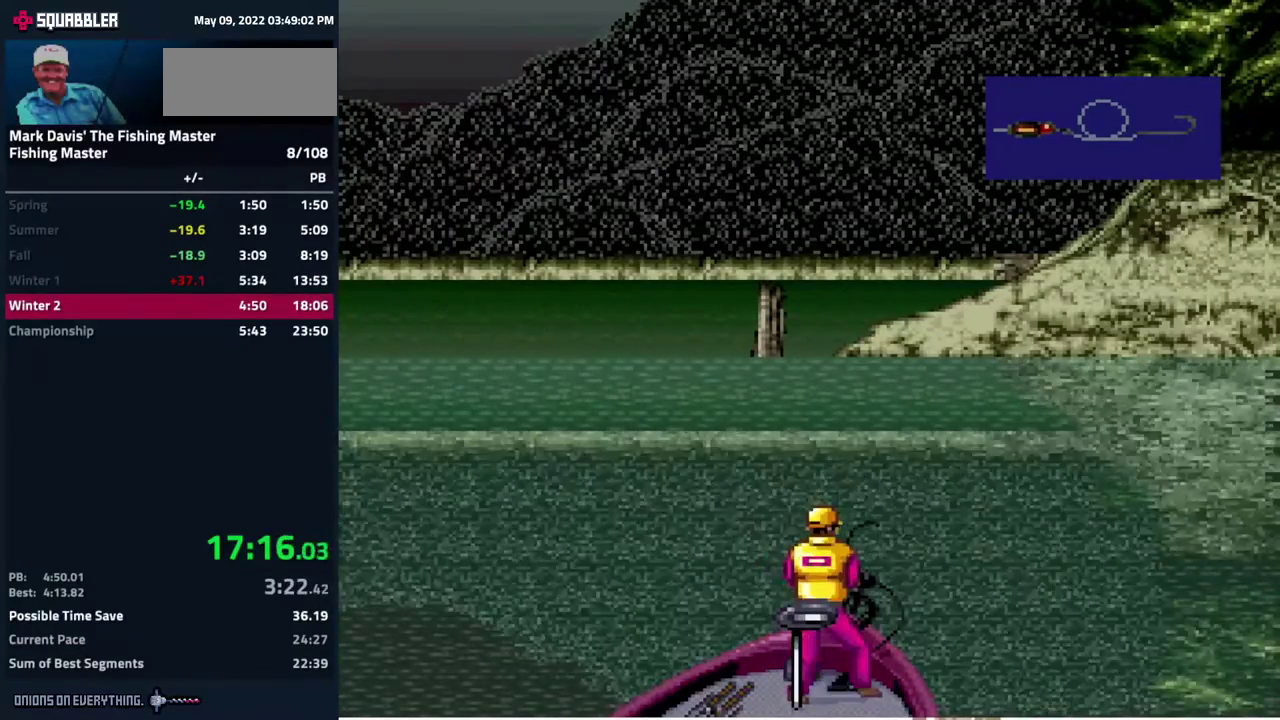
{"buttons": ["DPAD_DOWN"]}
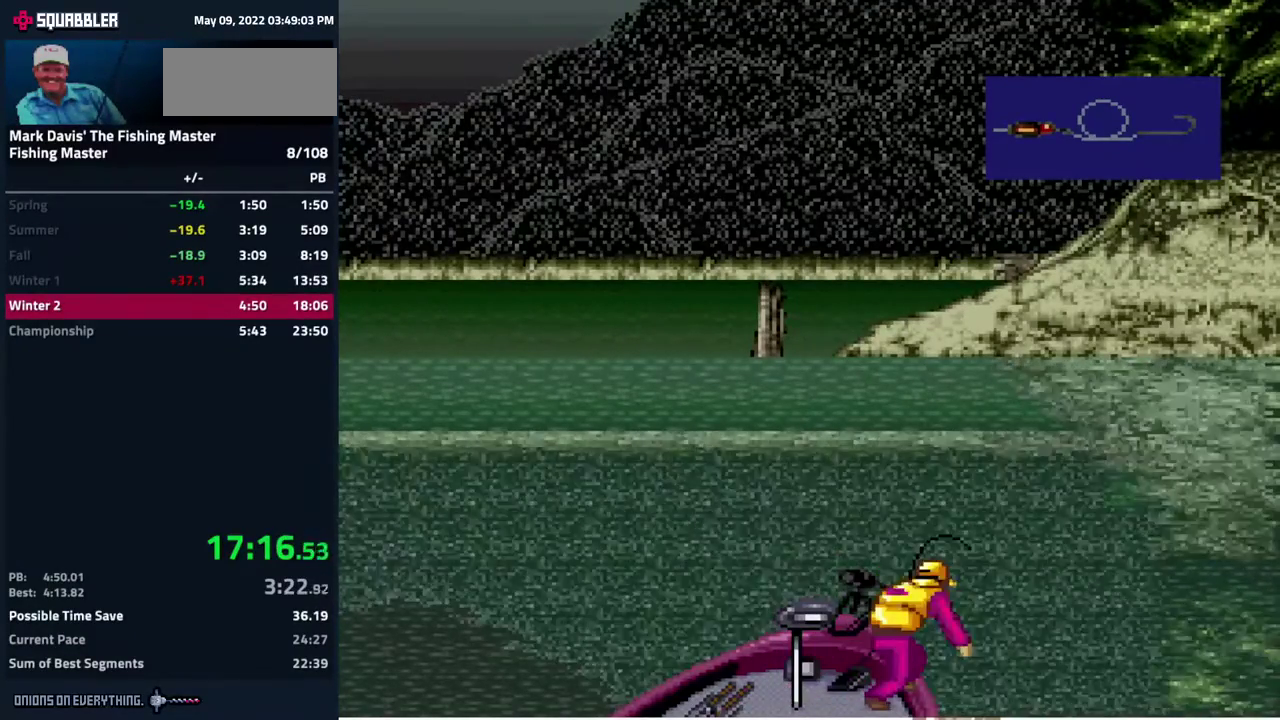
{"buttons": ["DPAD_DOWN"]}
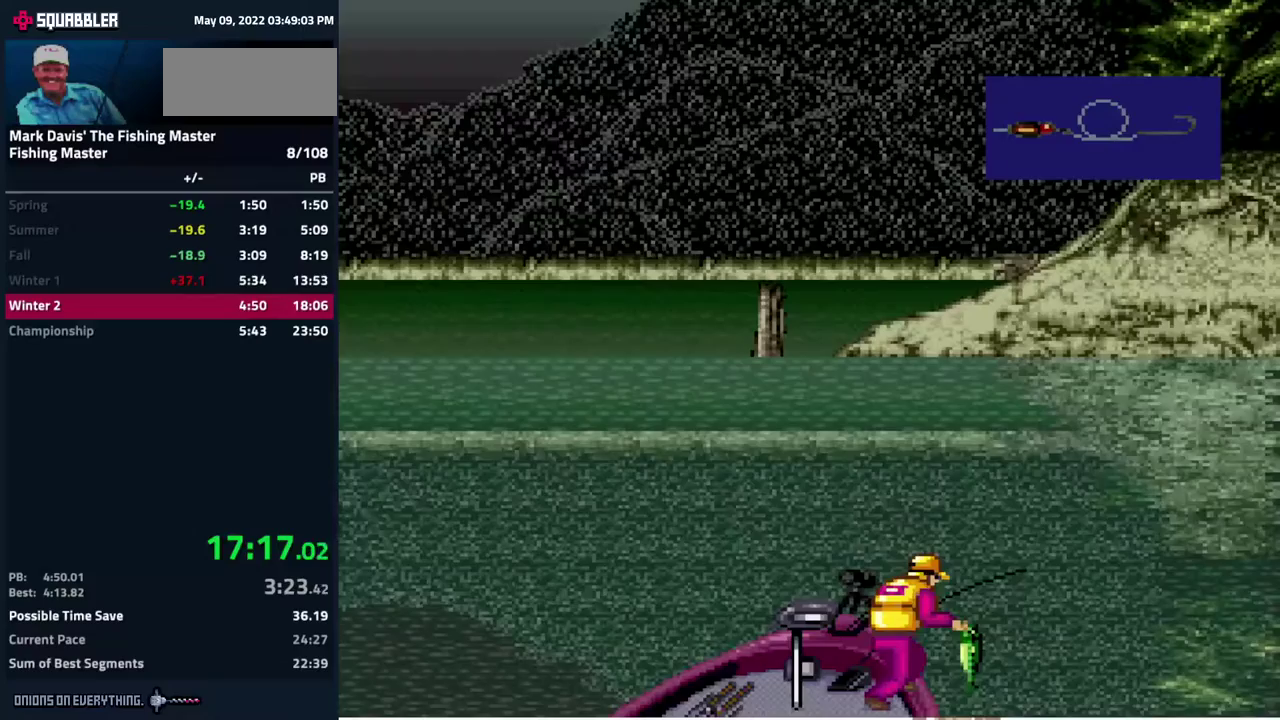
{"buttons": [], "events": [[333, "DPAD_DOWN", "up"]]}
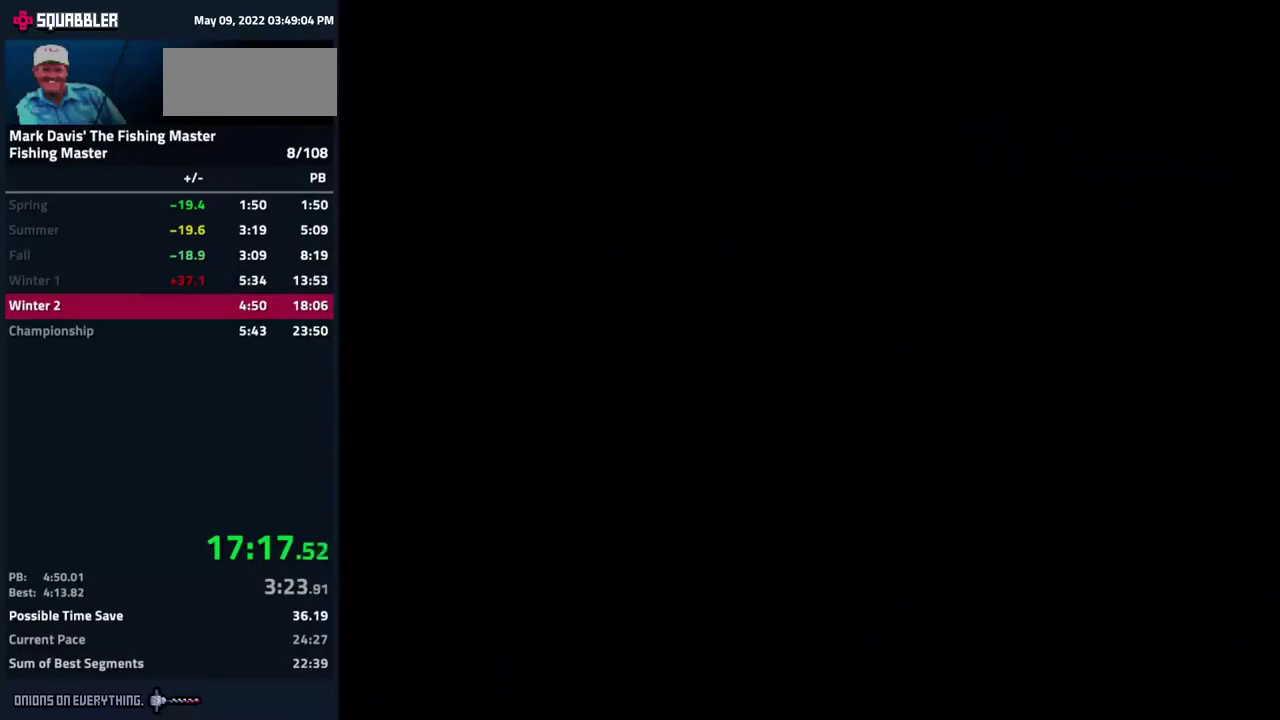
{"buttons": []}
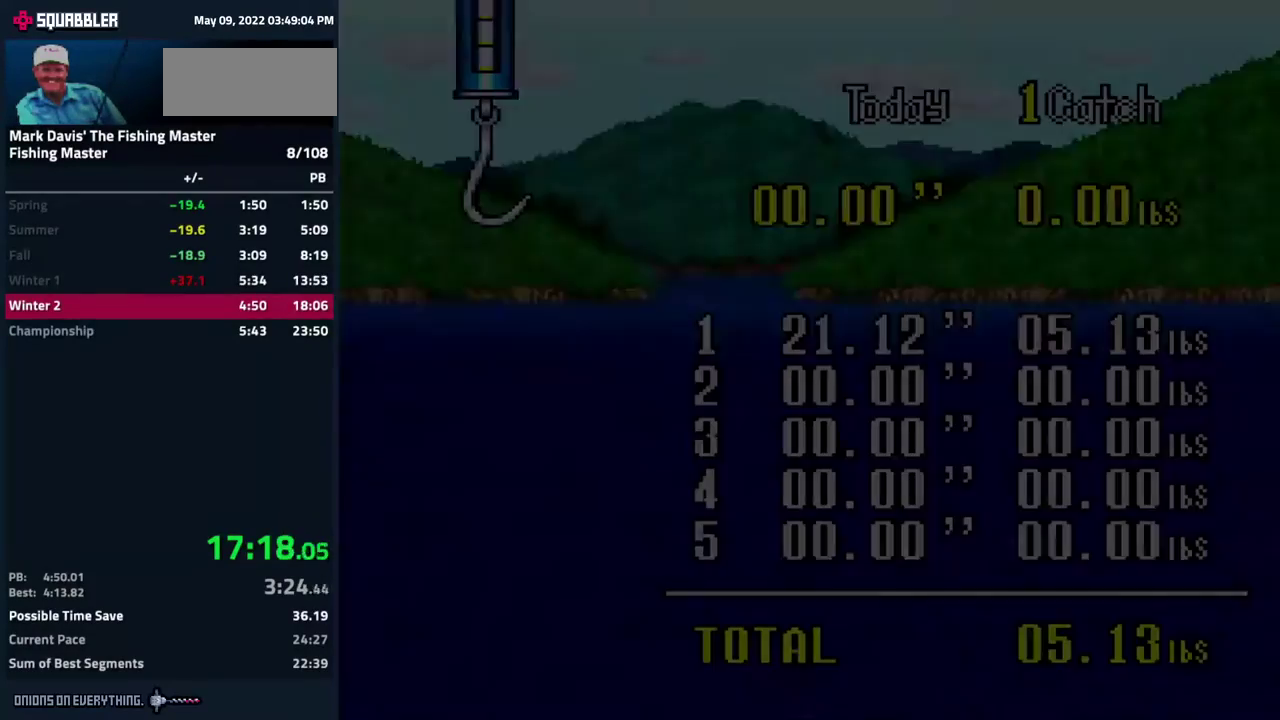
{"buttons": []}
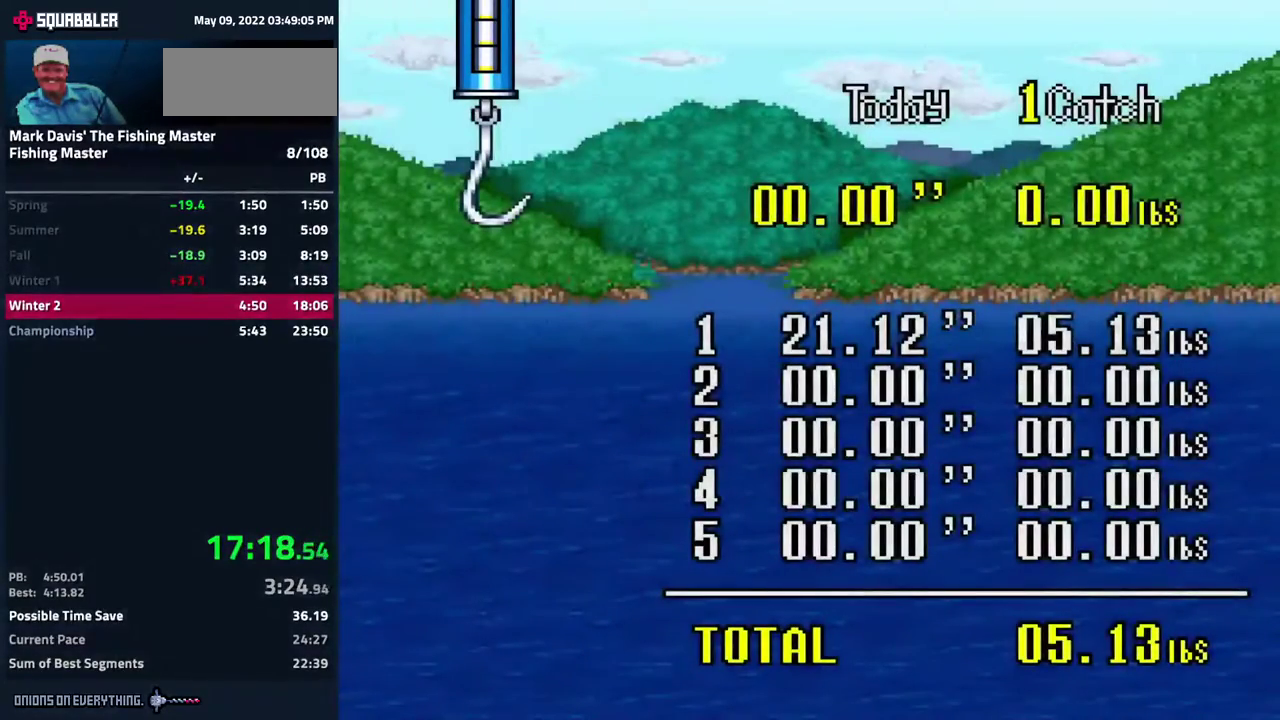
{"buttons": []}
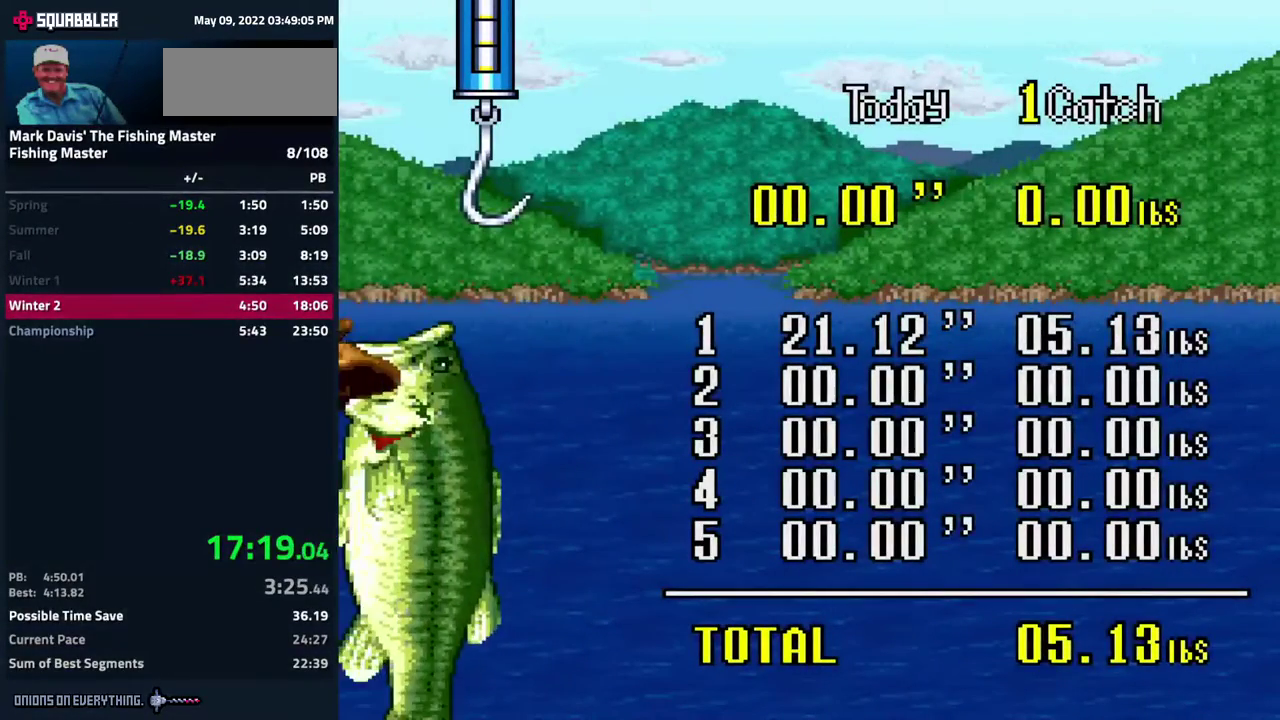
{"buttons": []}
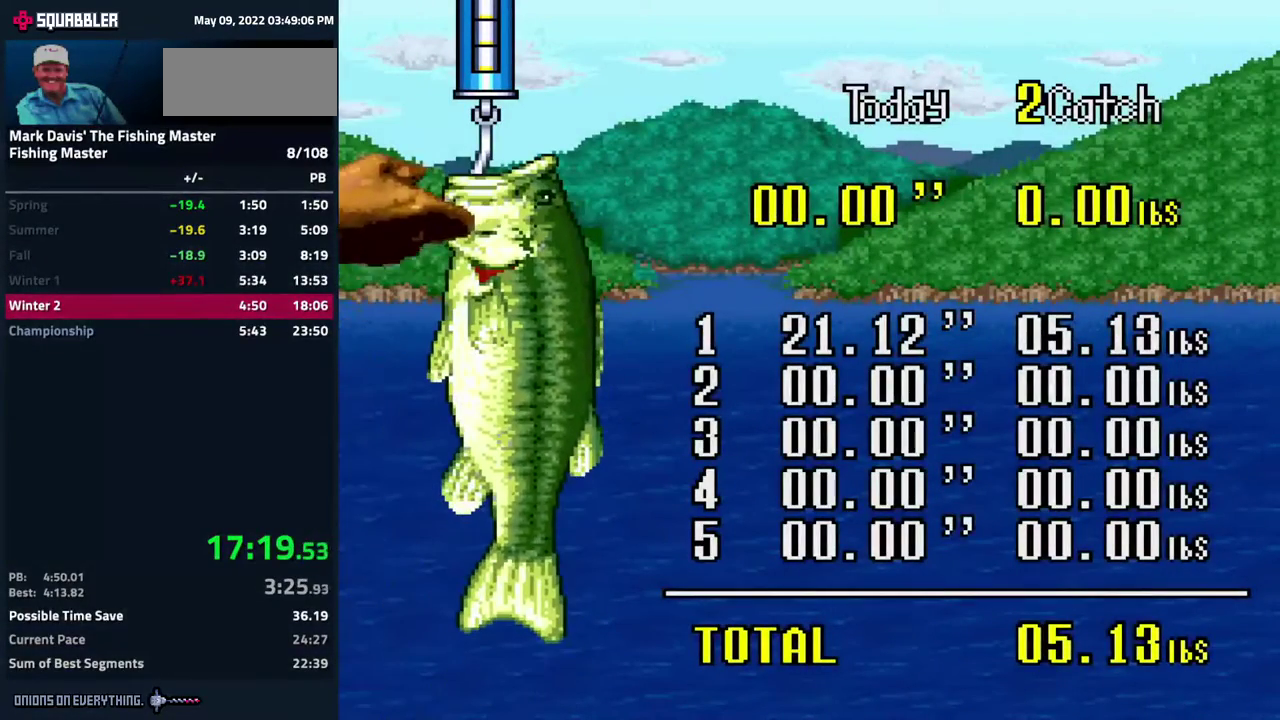
{"buttons": []}
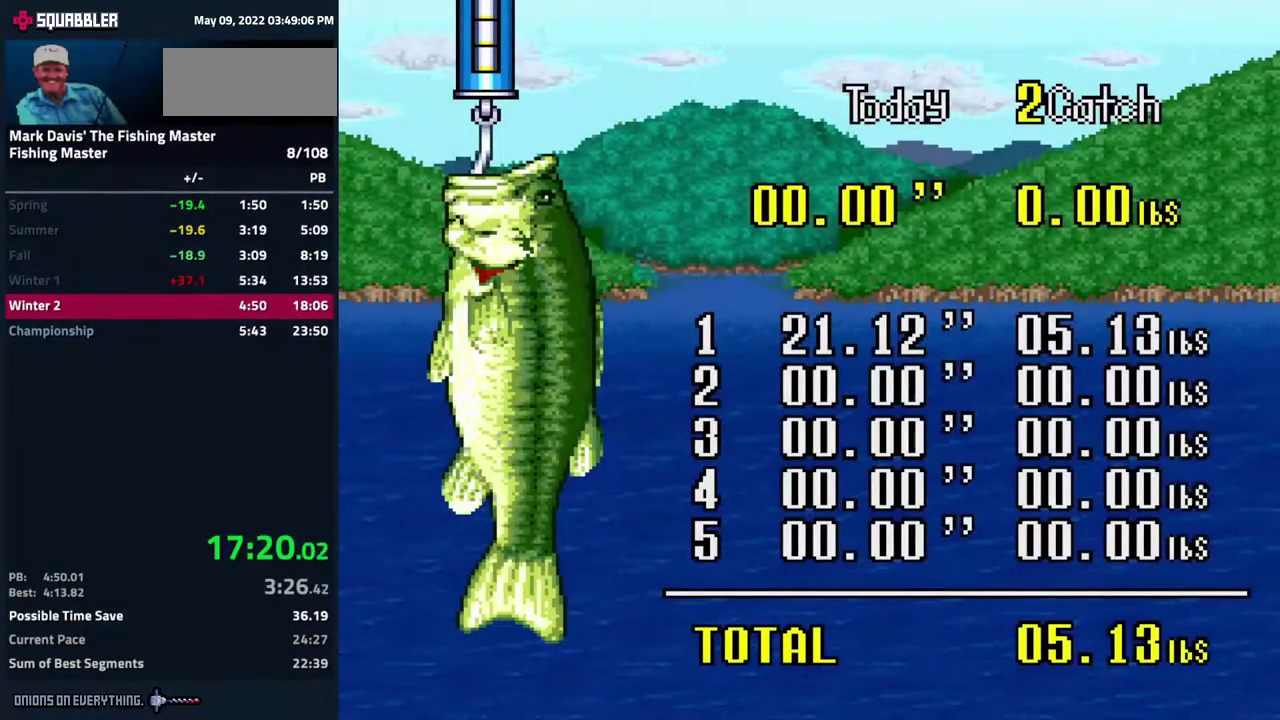
{"buttons": []}
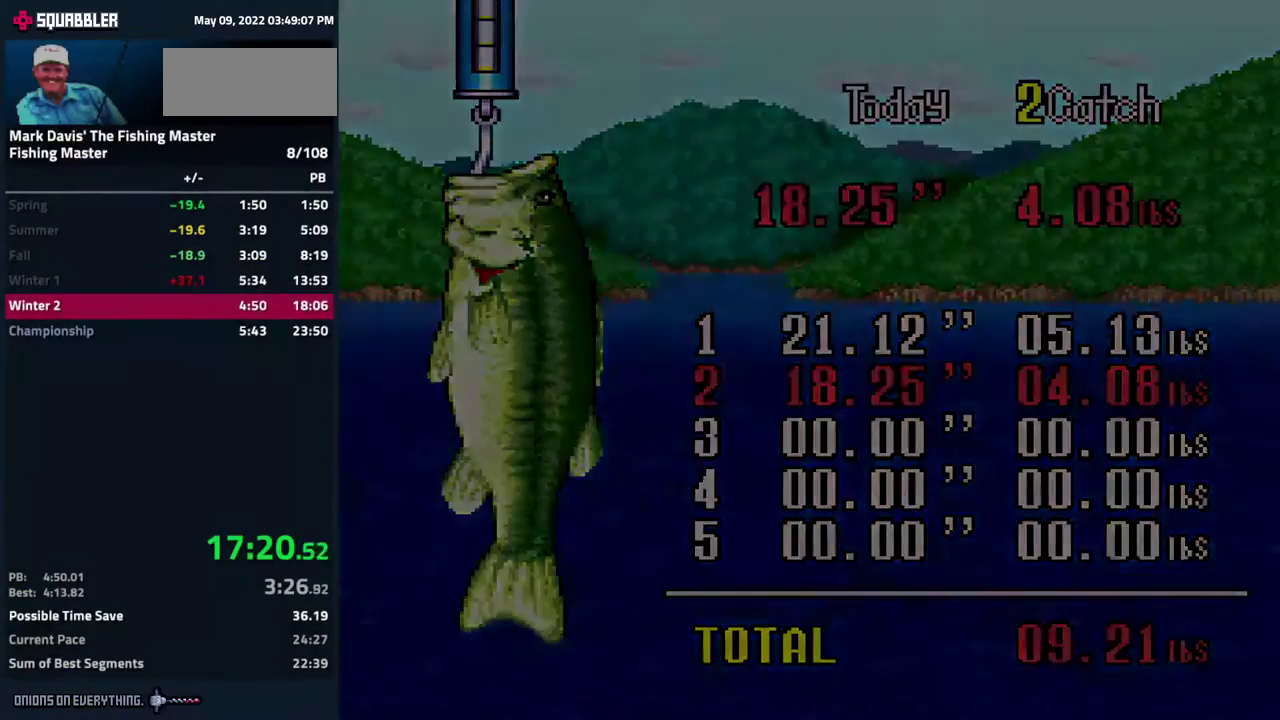
{"buttons": []}